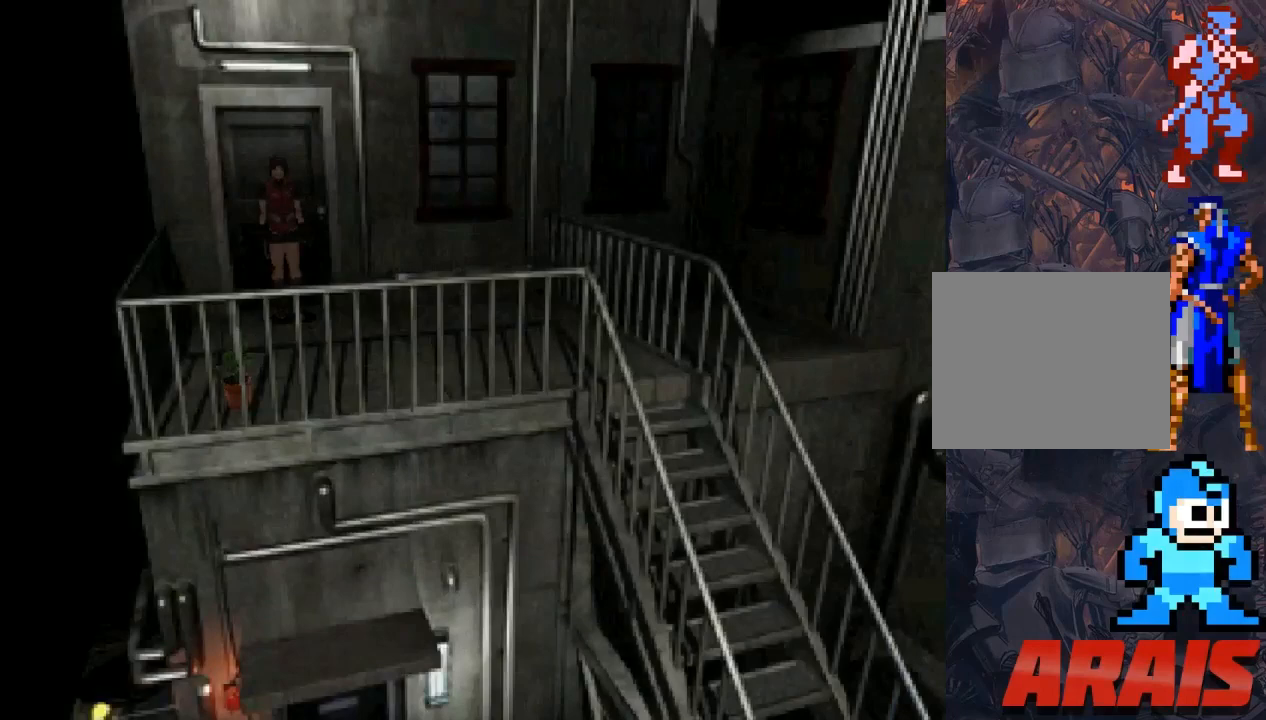
Gameplay with a controller (PlayStation layout); each line is a JSON object with the inputs held at the frame after it. "events" lists button and stick changes between this image and that frame as [ms after this image, input, new state], when the widget could be followed in between. Not read: left_stick right_stick.
{"buttons": [], "events": [[167, "DPAD_LEFT", "down"], [500, "DPAD_LEFT", "up"]]}
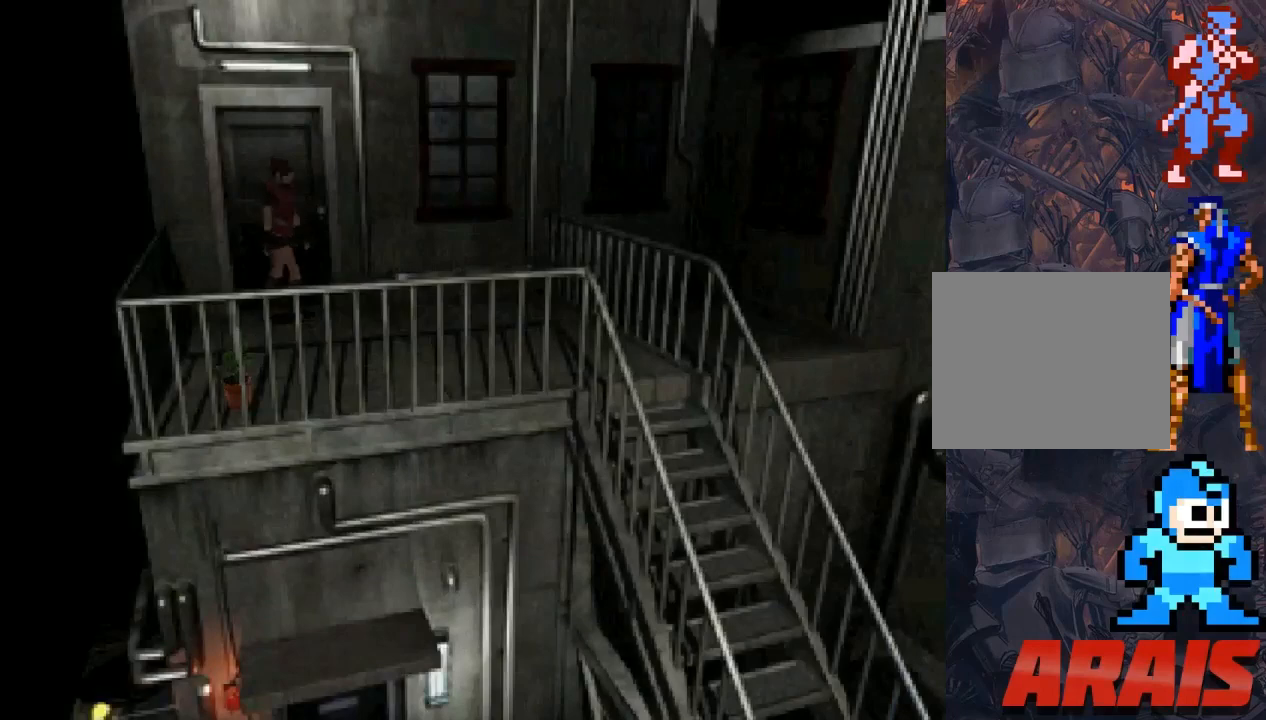
{"buttons": ["DPAD_LEFT"], "events": [[100, "DPAD_RIGHT", "down"], [400, "DPAD_RIGHT", "up"], [433, "DPAD_LEFT", "down"]]}
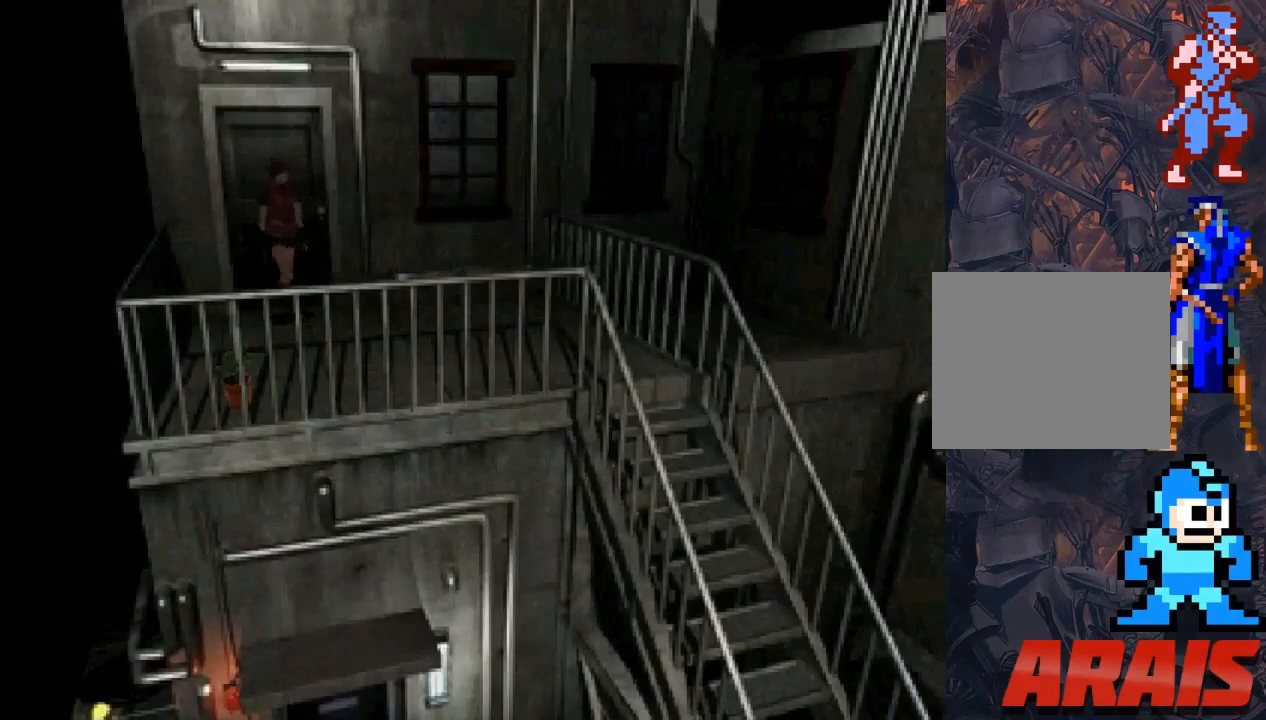
{"buttons": ["DPAD_LEFT"], "events": []}
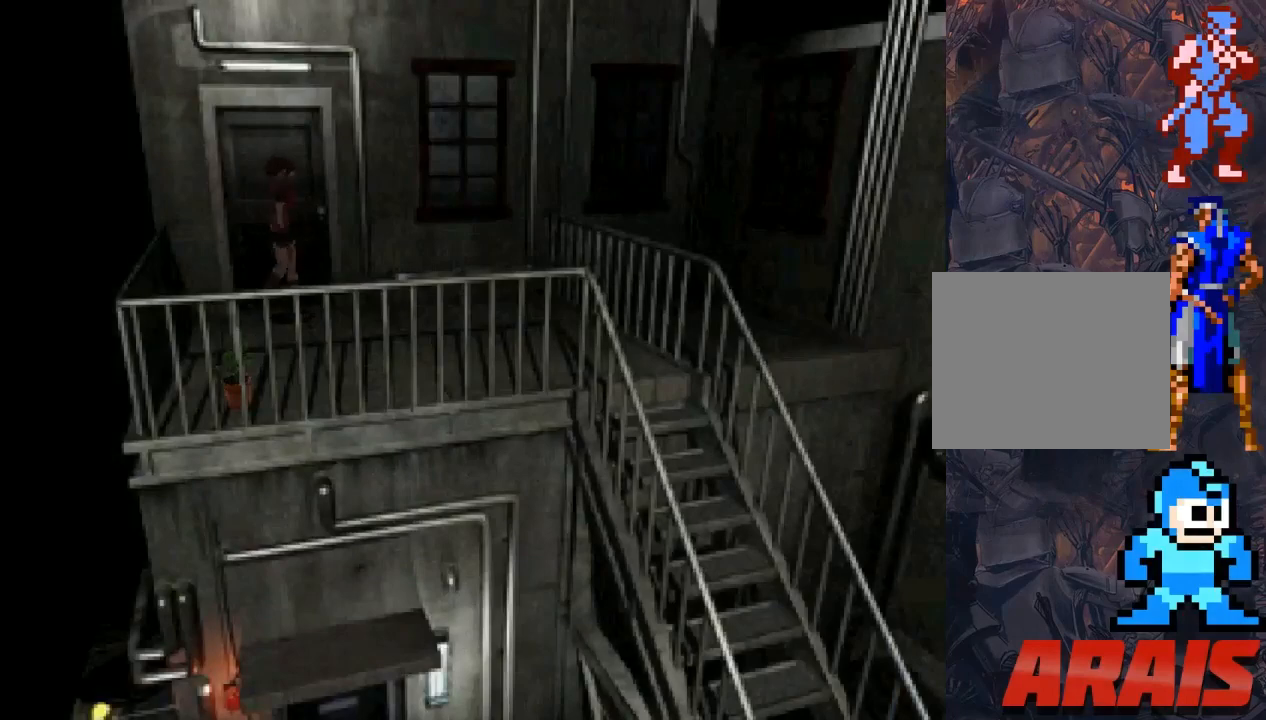
{"buttons": [], "events": [[367, "DPAD_LEFT", "up"]]}
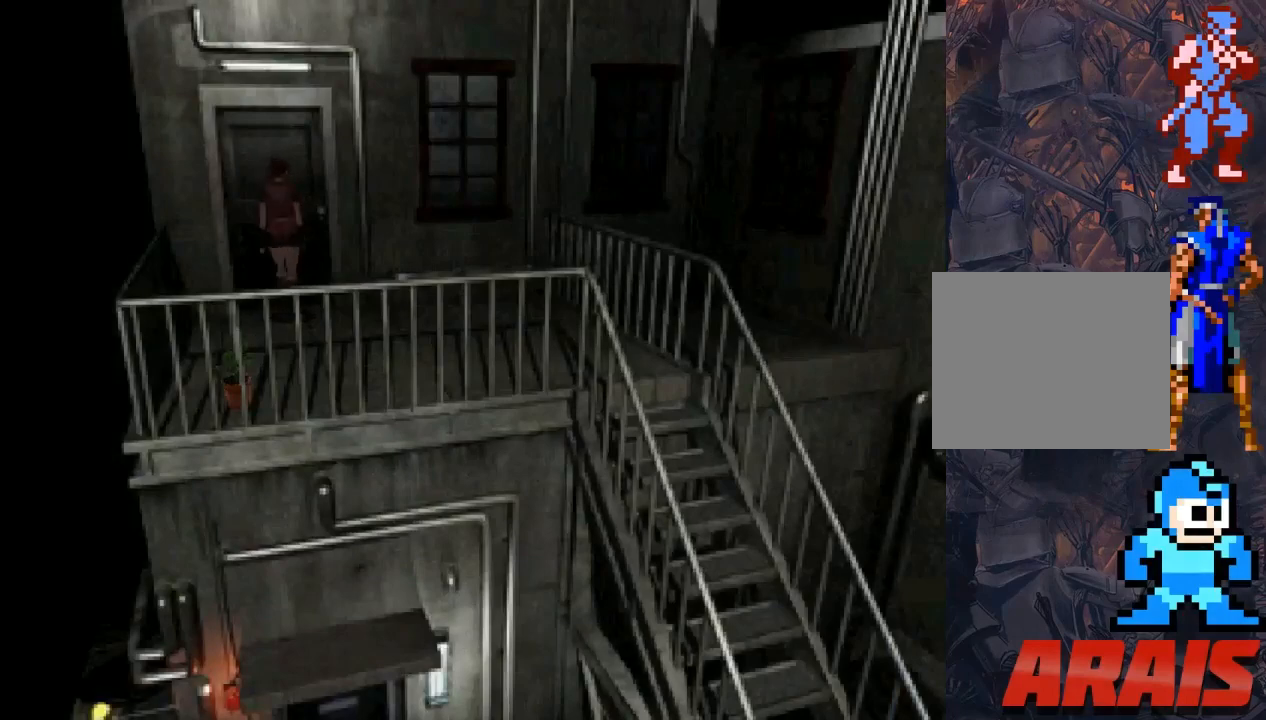
{"buttons": [], "events": []}
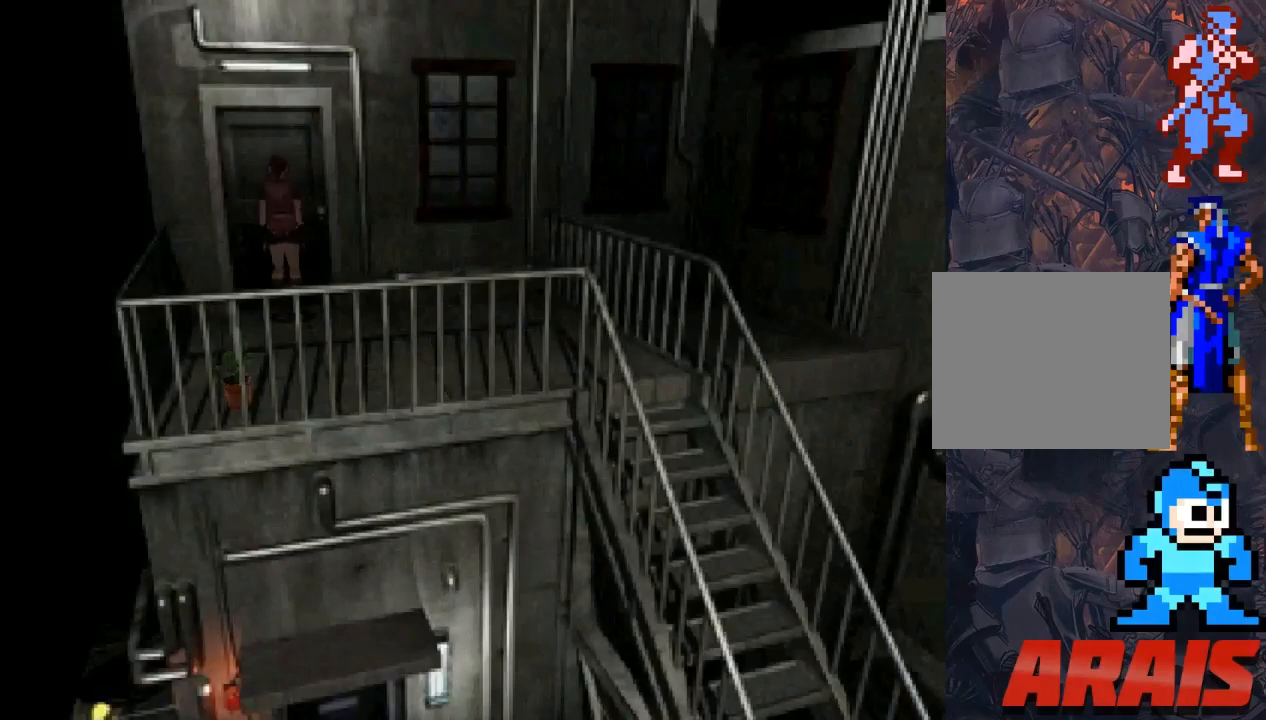
{"buttons": [], "events": [[100, "CROSS", "down"], [233, "CROSS", "up"]]}